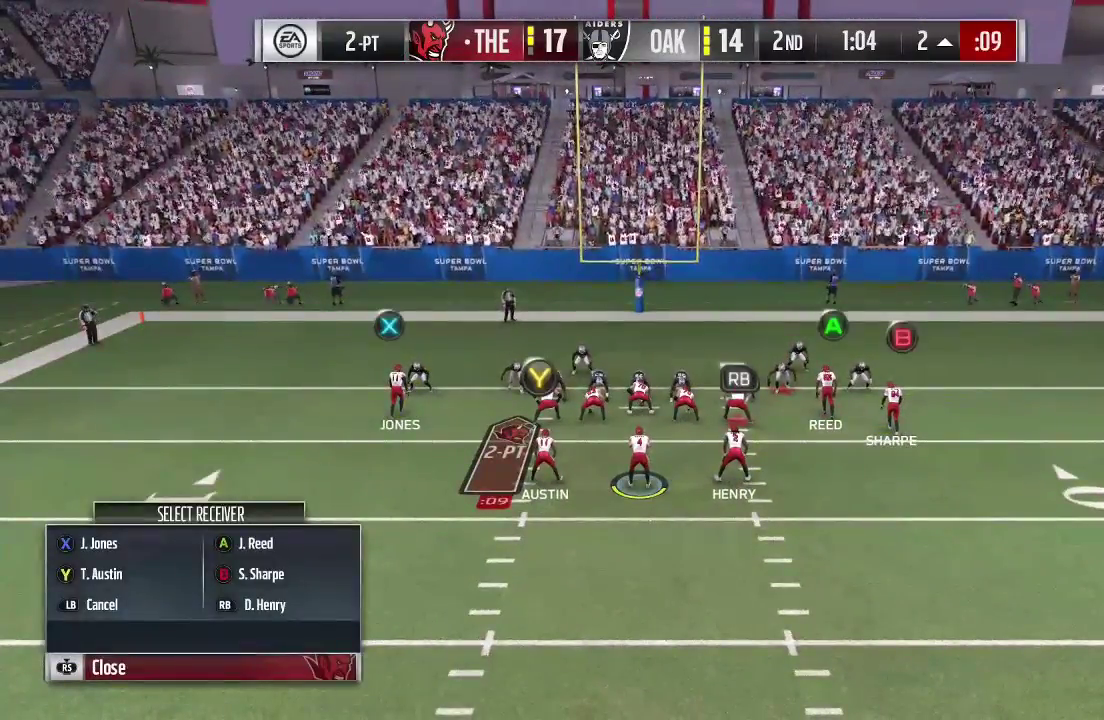
Gameplay with a controller (Xbox layout); each line is a JSON object with the inputs held at the frame after it (dt_ms = milliseconds from this image to that frame). "events" lists button and stick changes between this image and that frame as [ms after this image, input, new state], when the widget could be followed in between. This overlay highlights the sticks when they move; stick clicks (L3 R3) are not distinguishable. Not read: L3 R3.
{"dt_ms": 700, "buttons": [], "left_stick": "center", "right_stick": "center", "events": []}
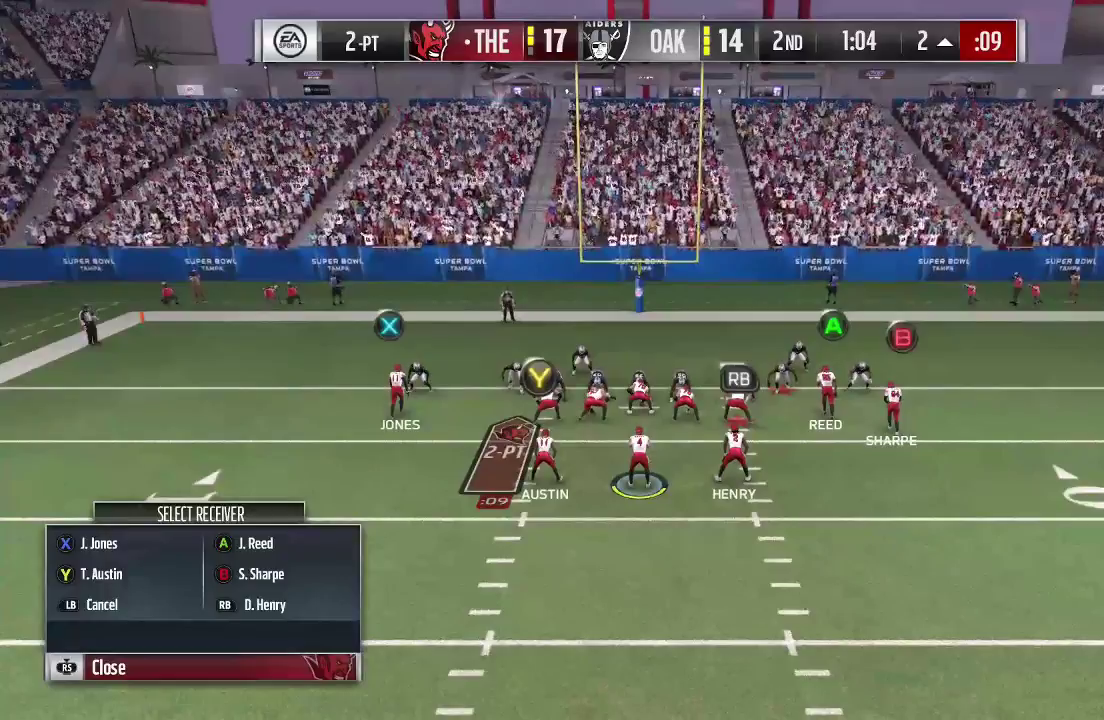
{"dt_ms": 300, "buttons": [], "left_stick": "center", "right_stick": "center", "events": []}
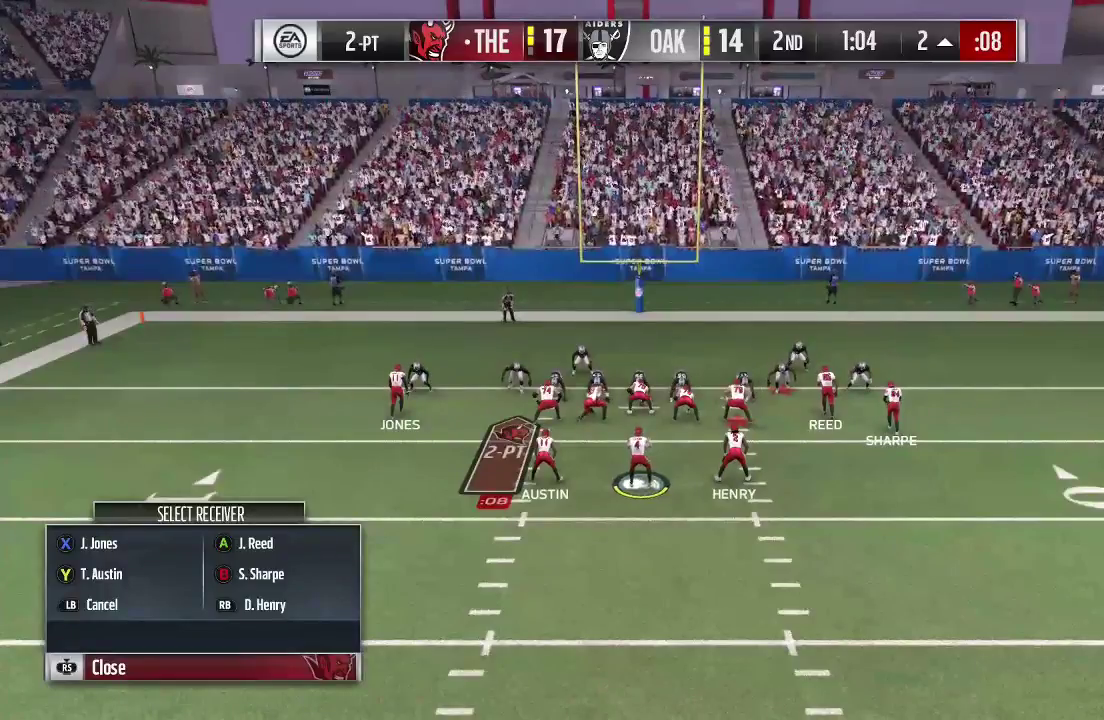
{"dt_ms": 500, "buttons": [], "left_stick": "center", "right_stick": "center", "events": []}
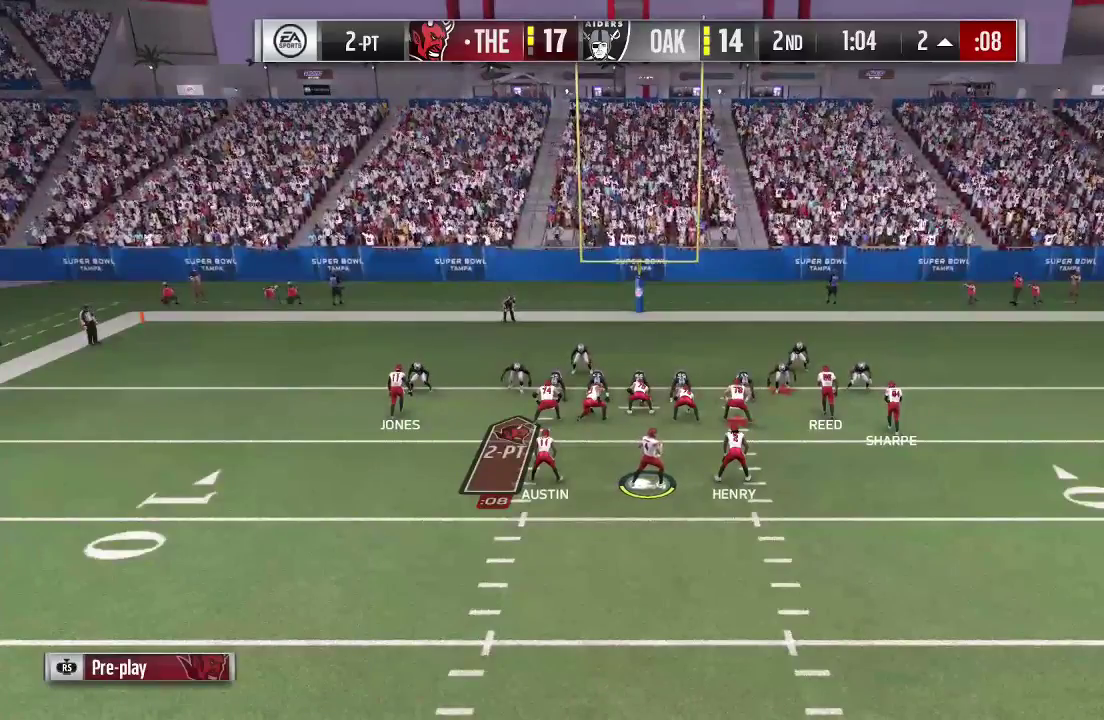
{"dt_ms": 500, "buttons": [], "left_stick": "center", "right_stick": "center", "events": [[333, "Y", "down"], [500, "Y", "up"]]}
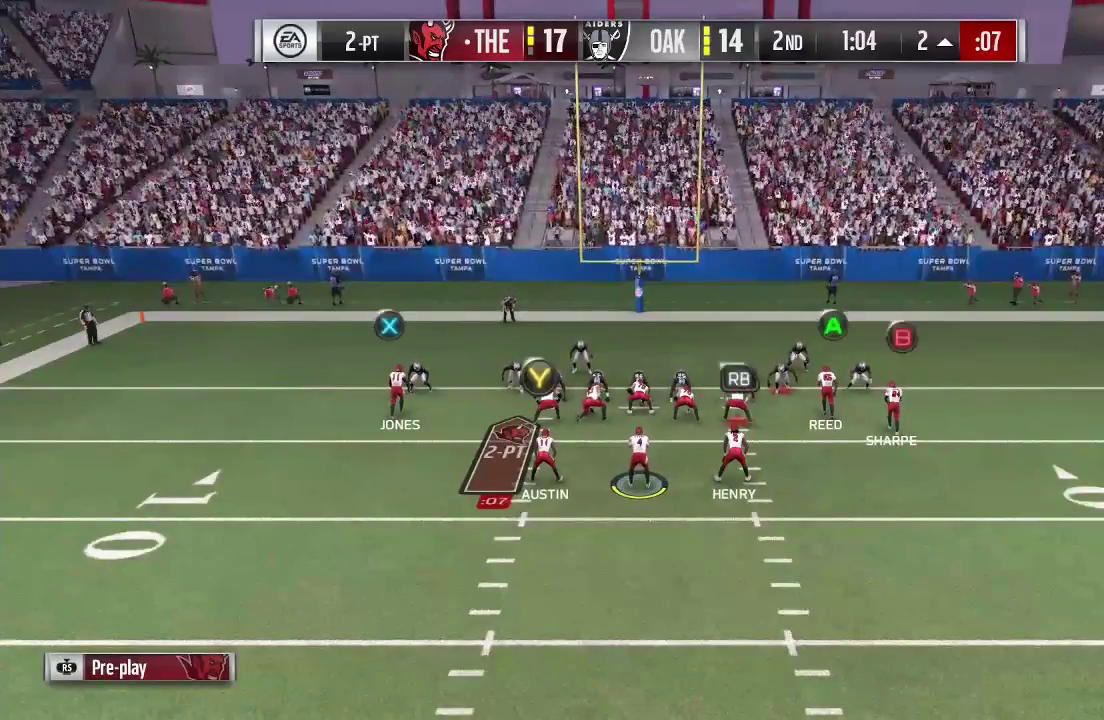
{"dt_ms": 500, "buttons": ["L2"], "left_stick": "center", "right_stick": "center", "events": [[400, "L2", "down"]]}
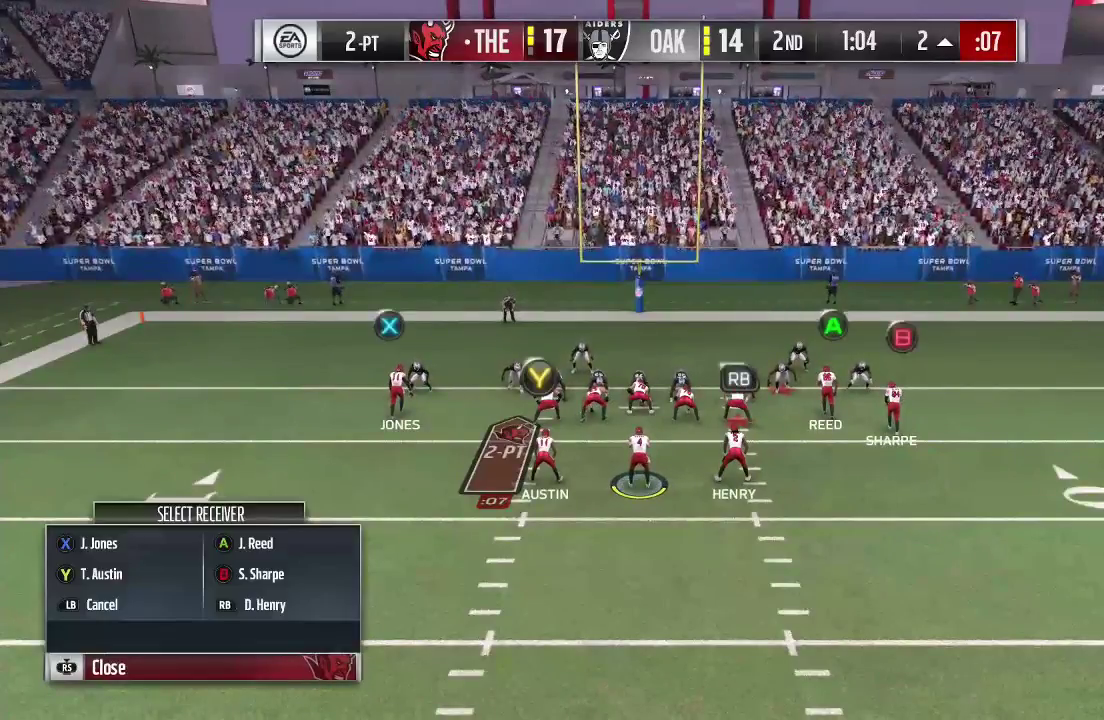
{"dt_ms": 500, "buttons": [], "left_stick": "center", "right_stick": "center", "events": [[200, "L2", "up"]]}
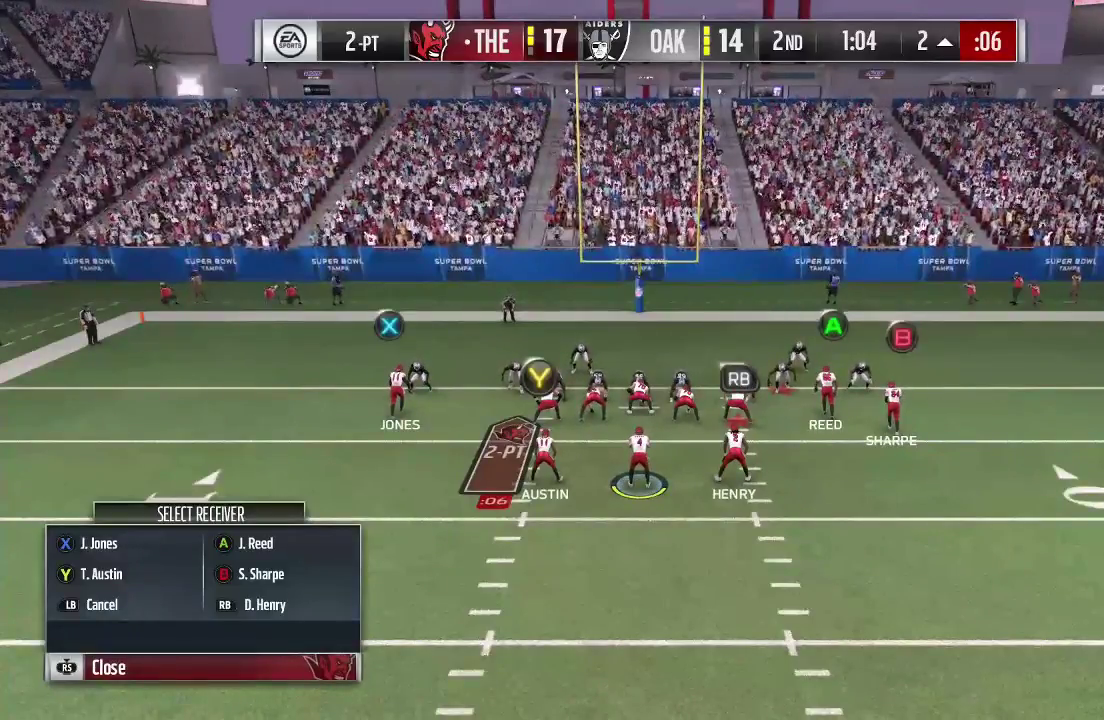
{"dt_ms": 400, "buttons": [], "left_stick": "center", "right_stick": "center", "events": []}
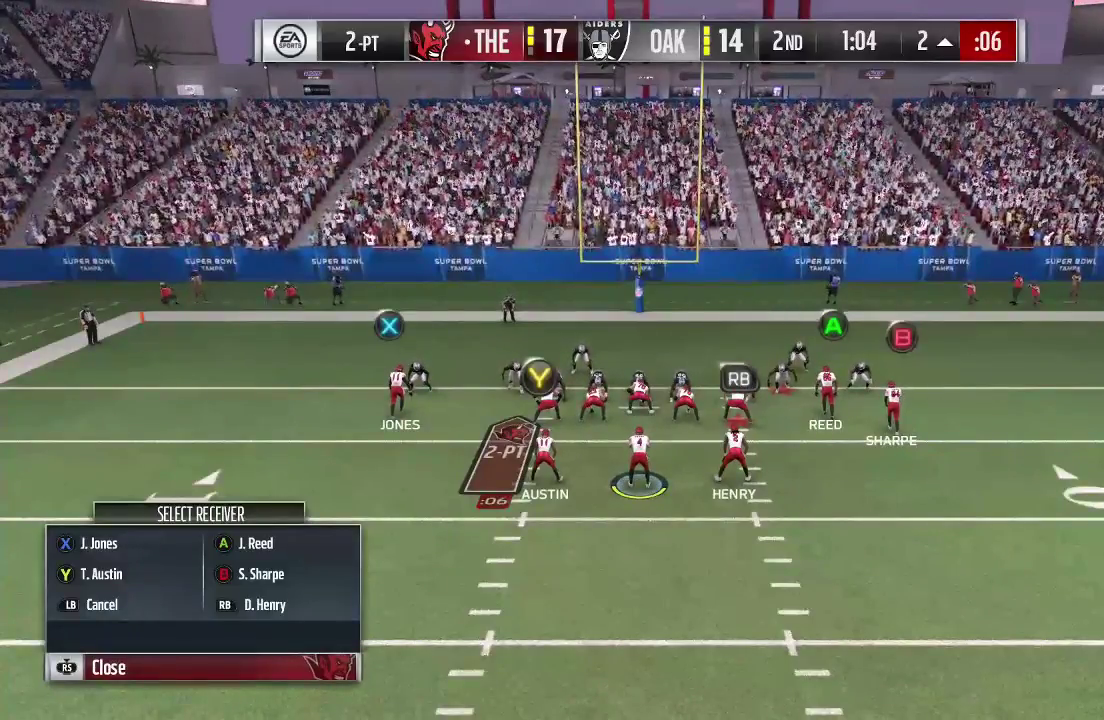
{"dt_ms": 600, "buttons": [], "left_stick": "center", "right_stick": "center", "events": []}
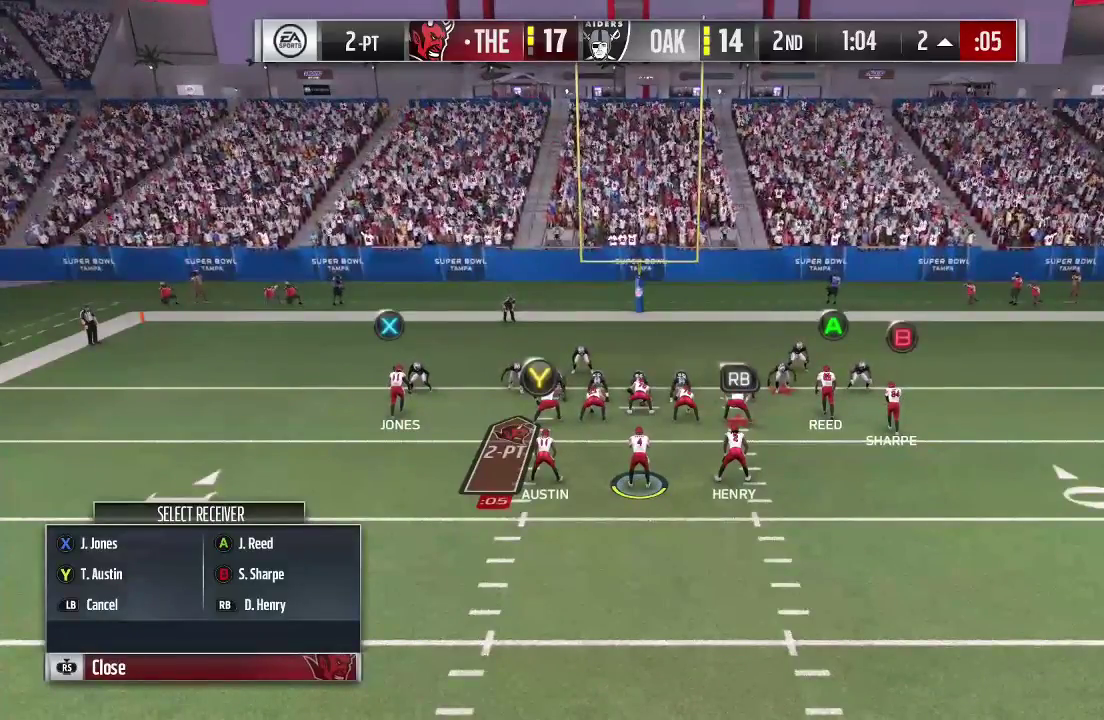
{"dt_ms": 500, "buttons": [], "left_stick": "center", "right_stick": "center", "events": []}
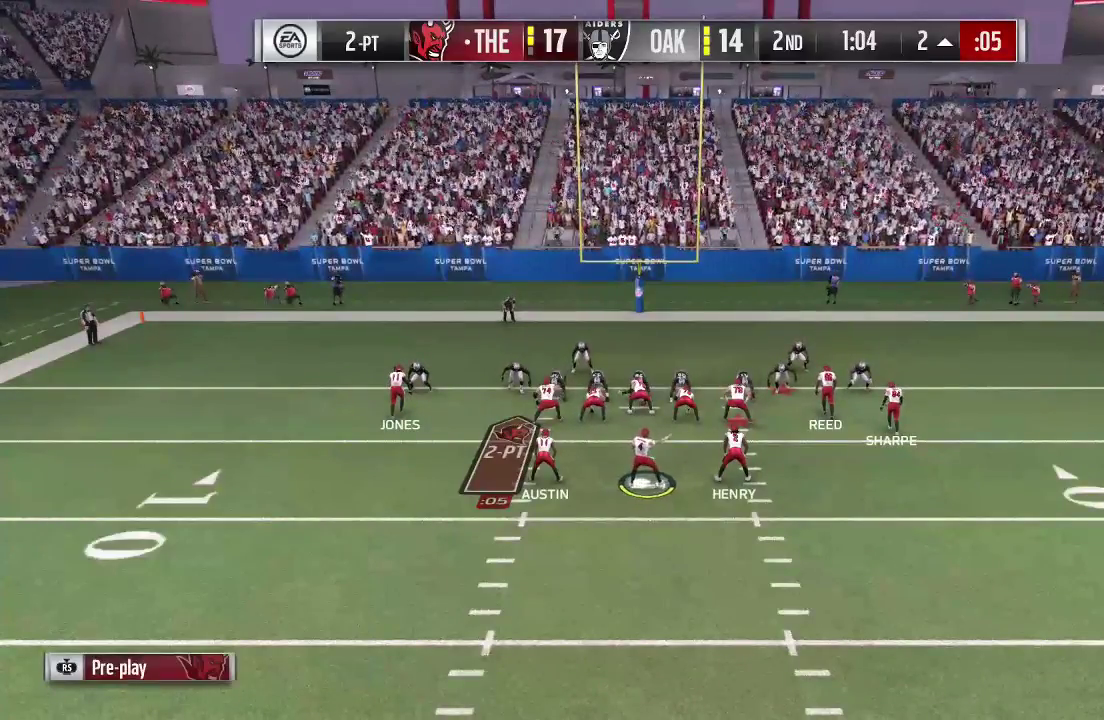
{"dt_ms": 500, "buttons": [], "left_stick": "center", "right_stick": "center", "events": [[67, "X", "down"], [267, "X", "up"]]}
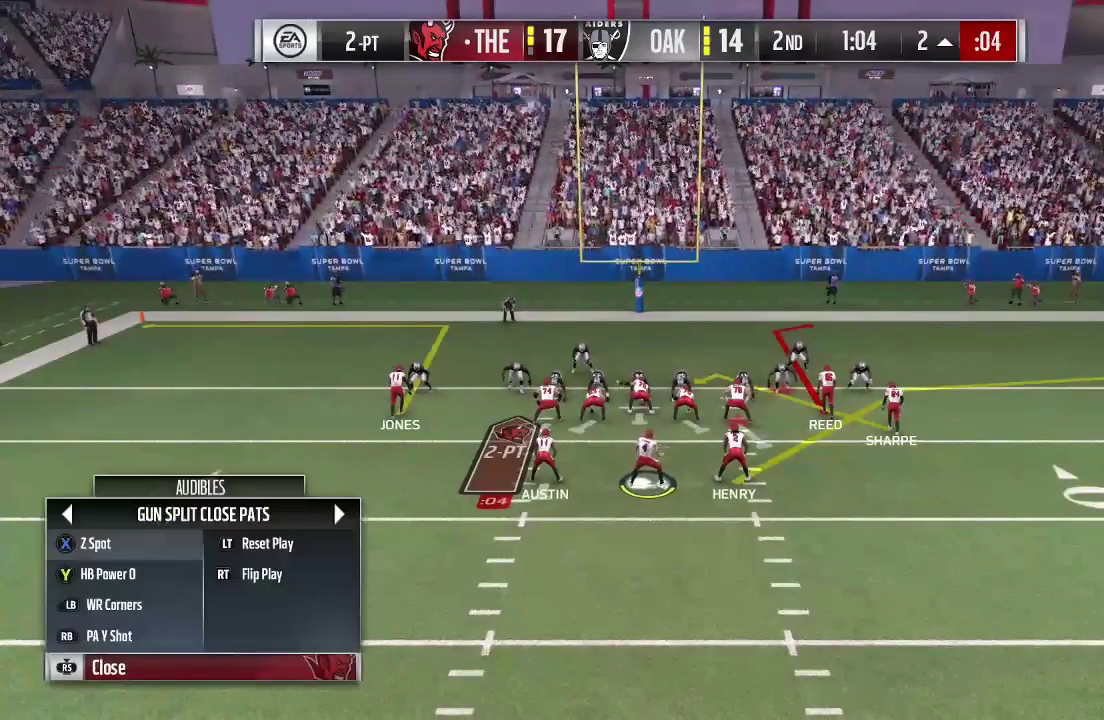
{"dt_ms": 600, "buttons": [], "left_stick": "center", "right_stick": "center", "events": [[167, "L2", "down"], [467, "L2", "up"]]}
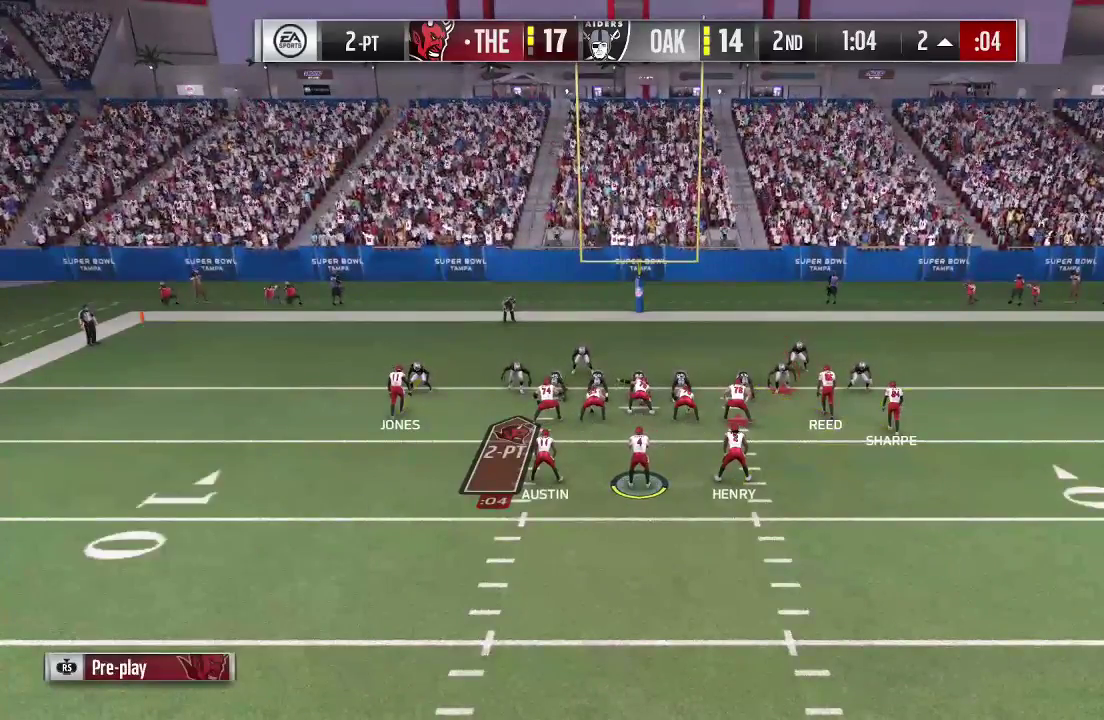
{"dt_ms": 400, "buttons": ["R2"], "left_stick": "center", "right_stick": "center", "events": [[300, "R2", "down"]]}
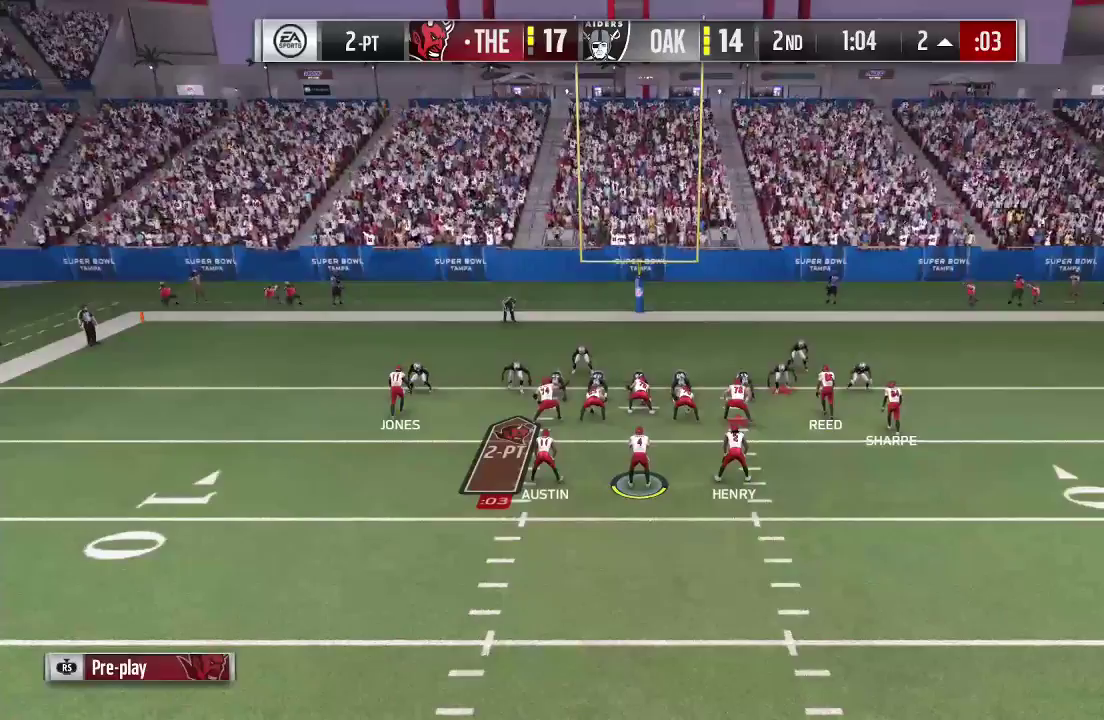
{"dt_ms": 500, "buttons": ["R2"], "left_stick": "center", "right_stick": "center", "events": []}
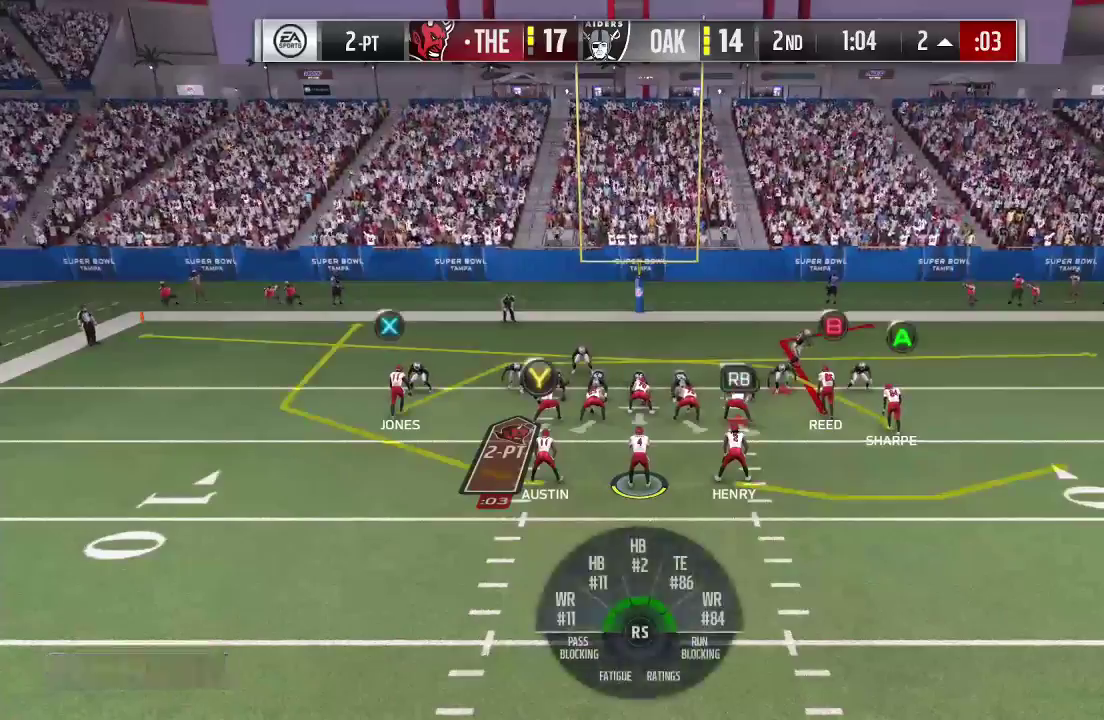
{"dt_ms": 700, "buttons": [], "left_stick": "center", "right_stick": "center", "events": [[333, "R2", "up"]]}
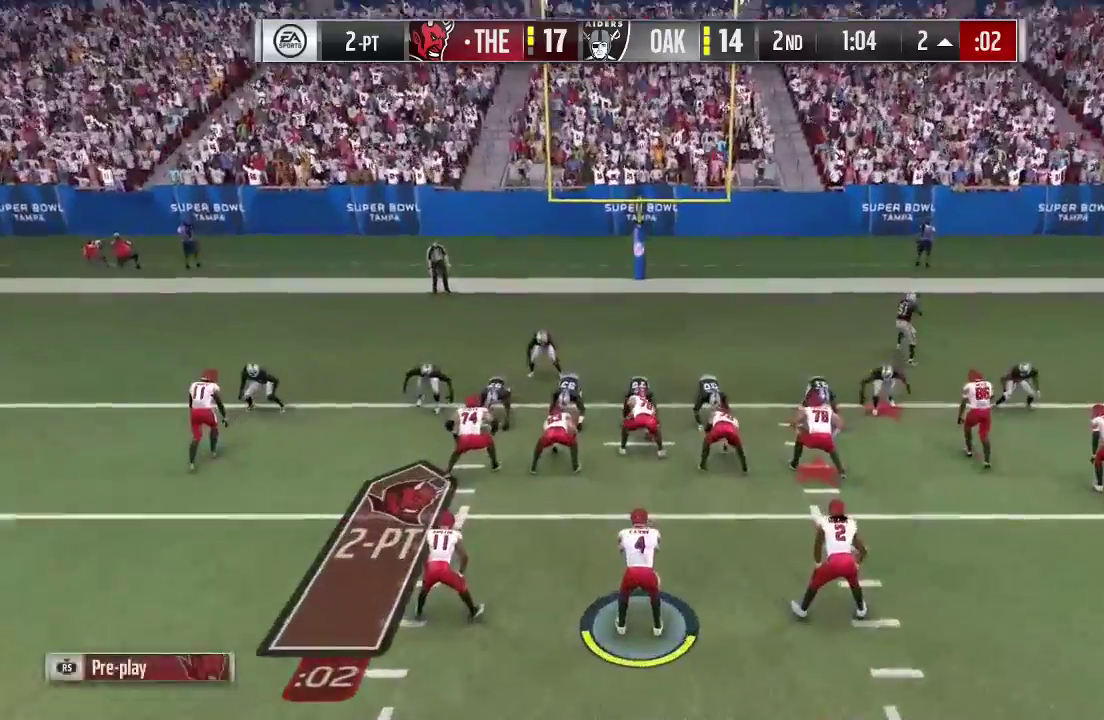
{"dt_ms": 300, "buttons": [], "left_stick": "center", "right_stick": "center", "events": [[67, "A", "down"], [267, "A", "up"]]}
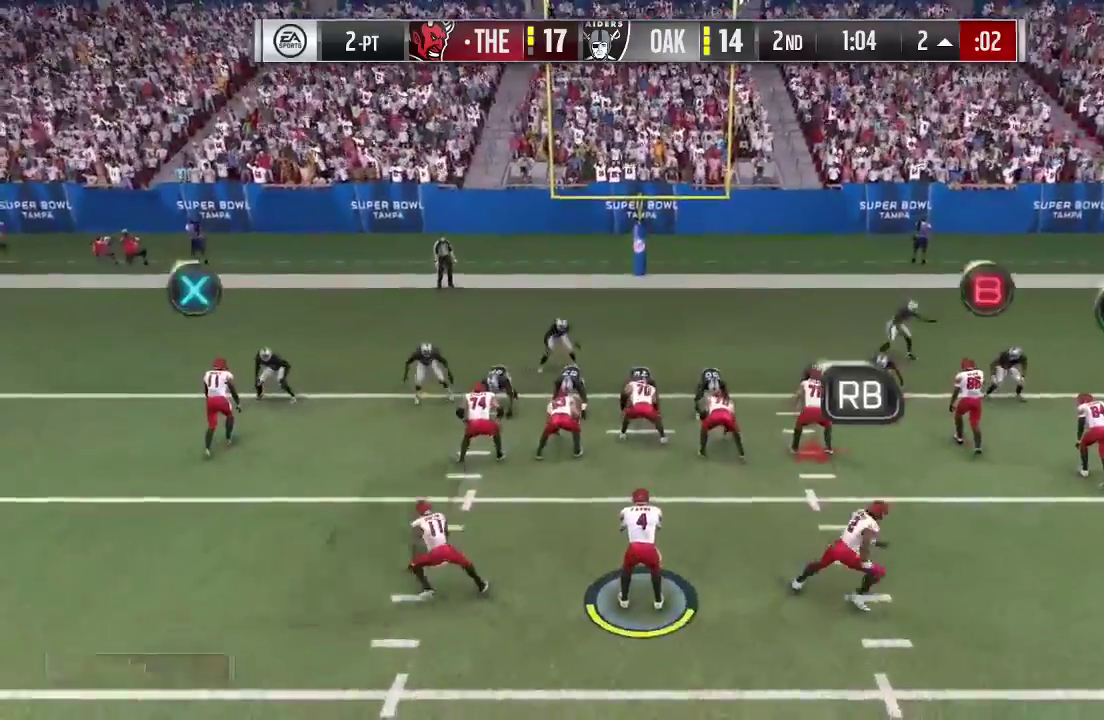
{"dt_ms": 400, "buttons": [], "left_stick": "center", "right_stick": "center", "events": []}
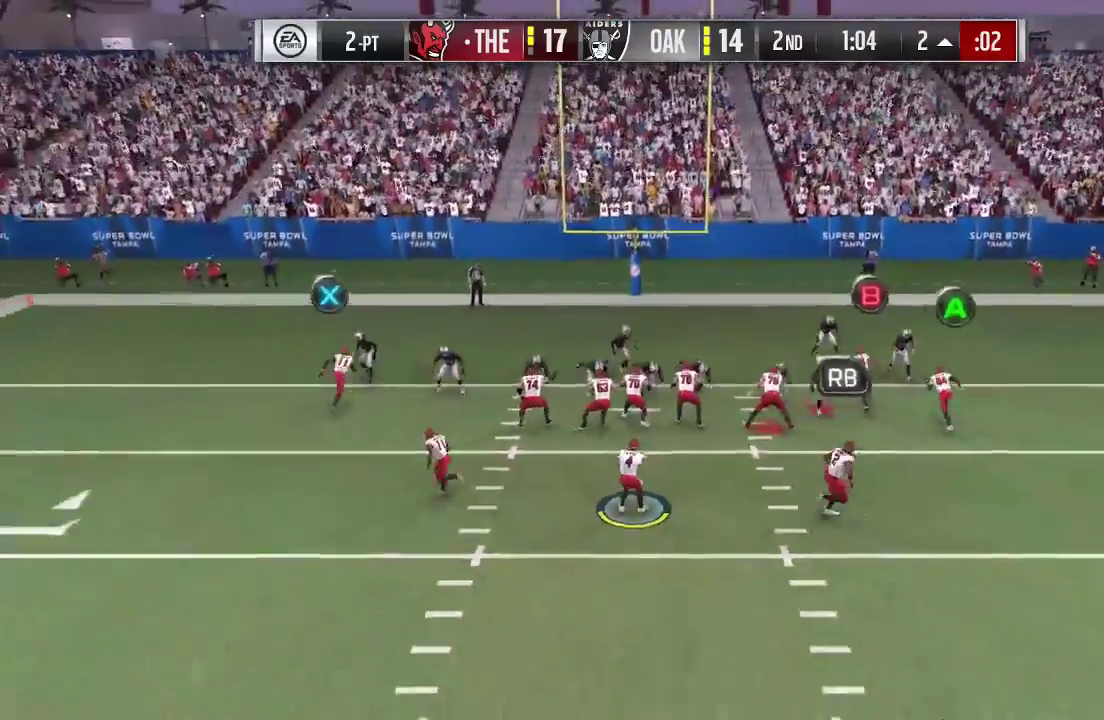
{"dt_ms": 600, "buttons": ["X"], "left_stick": "right", "right_stick": "center", "events": [[467, "X", "down"], [467, "left_stick", "right"]]}
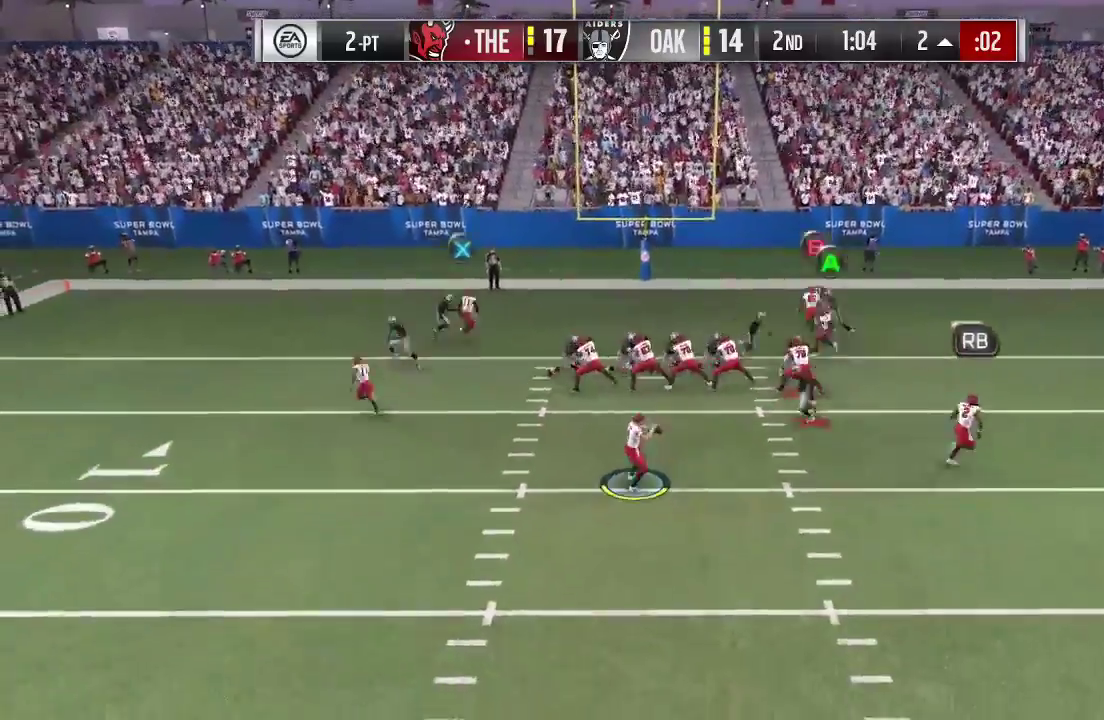
{"dt_ms": 700, "buttons": ["X"], "left_stick": "right", "right_stick": "center", "events": []}
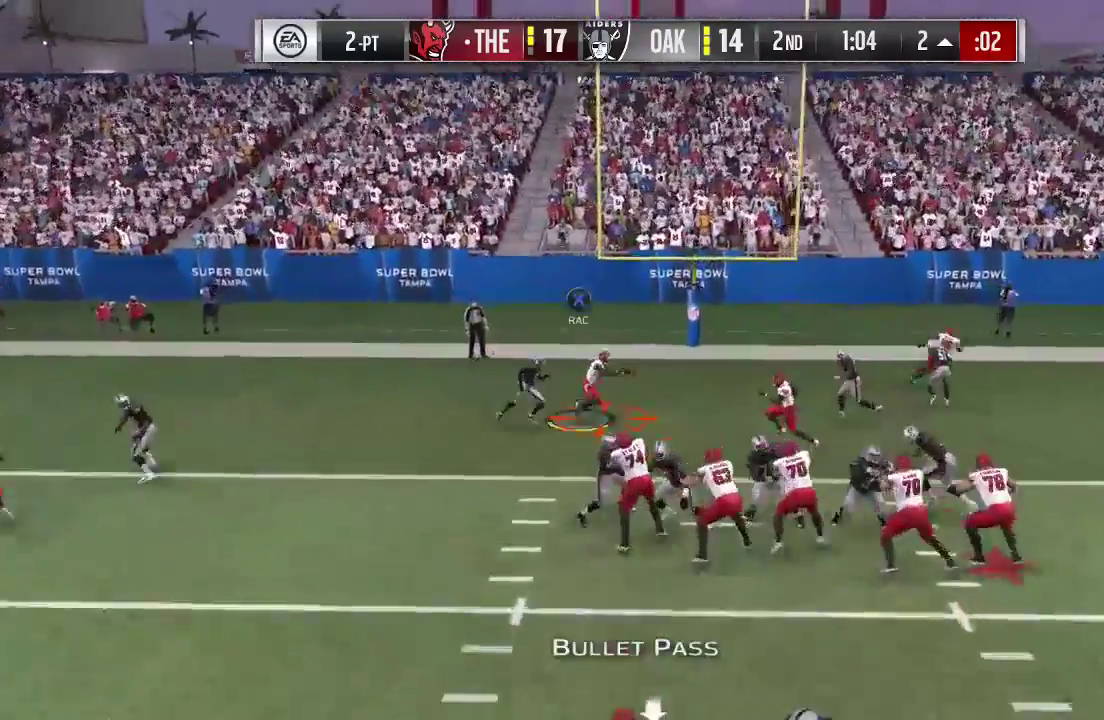
{"dt_ms": 300, "buttons": [], "left_stick": "center", "right_stick": "center", "events": [[33, "X", "up"], [67, "left_stick", "center"]]}